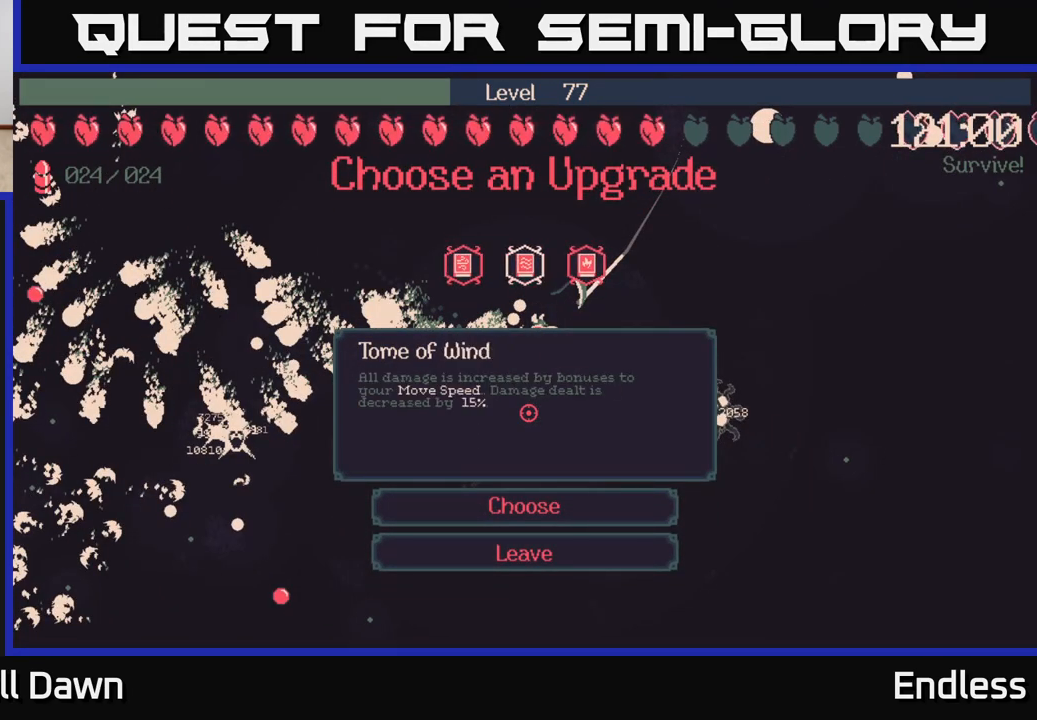
Gameplay with a controller (Xbox layout); each line is a JSON object with the inputs held at the frame after it. "events" lists button and stick changes between this image and that frame as [ms after this image, input, new state], when the widget could be followed in between.
{"buttons": [], "left_stick": "center", "right_stick": "center", "events": [[50, "DPAD_LEFT", "up"]]}
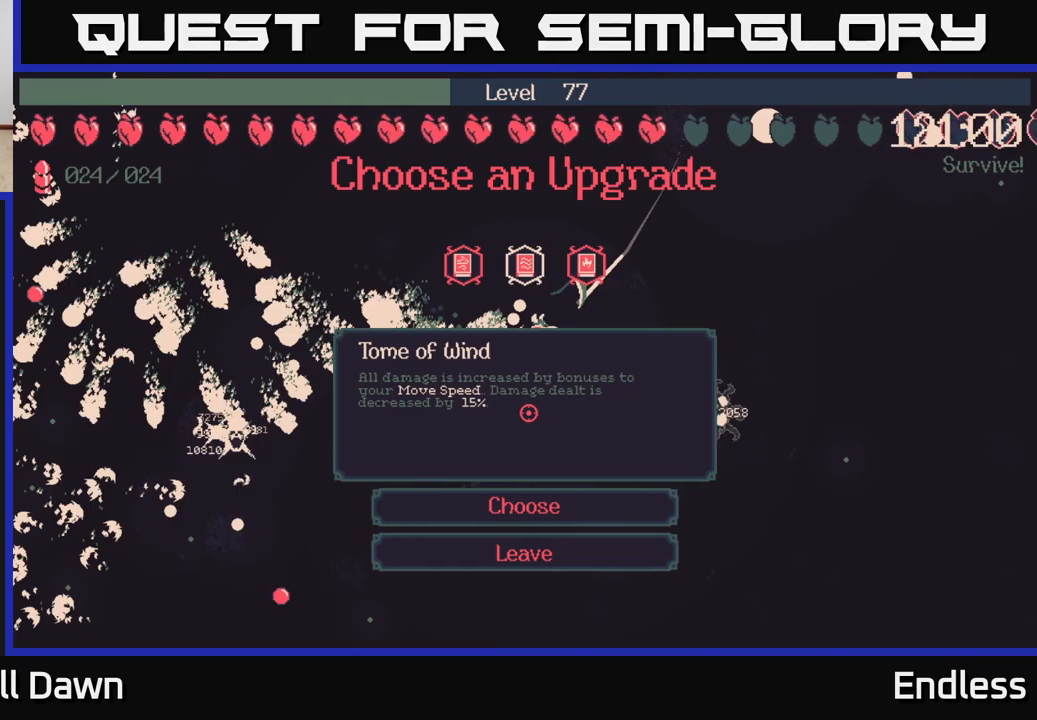
{"buttons": [], "left_stick": "center", "right_stick": "center", "events": [[117, "A", "down"], [267, "A", "up"]]}
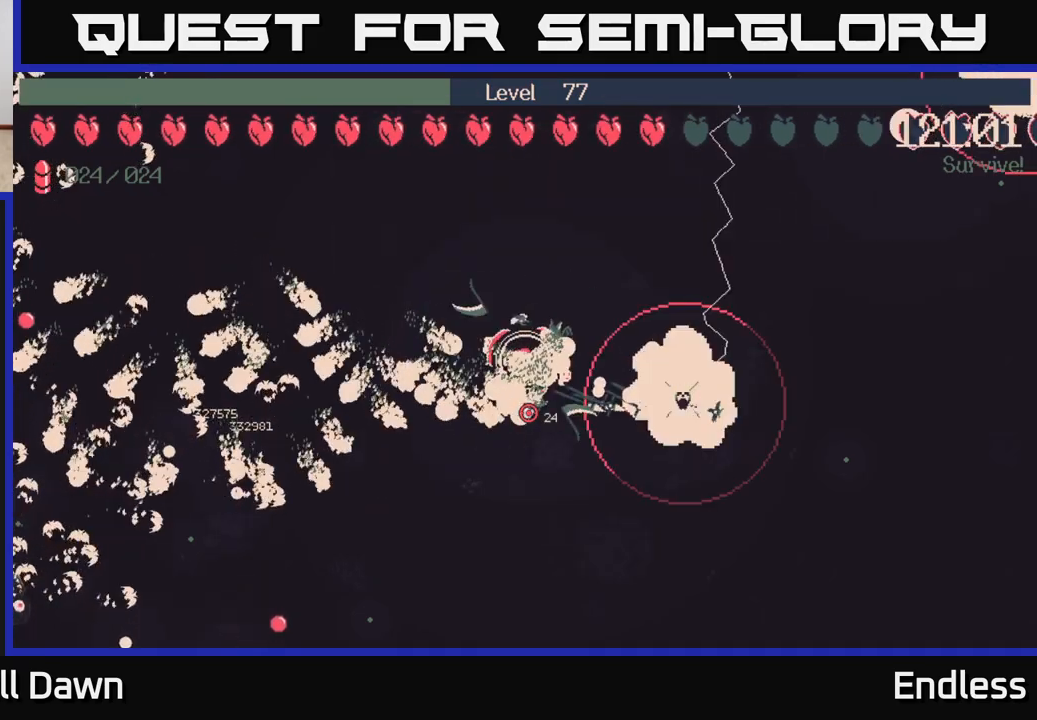
{"buttons": [], "left_stick": "up", "right_stick": "center", "events": [[83, "left_stick", "up"]]}
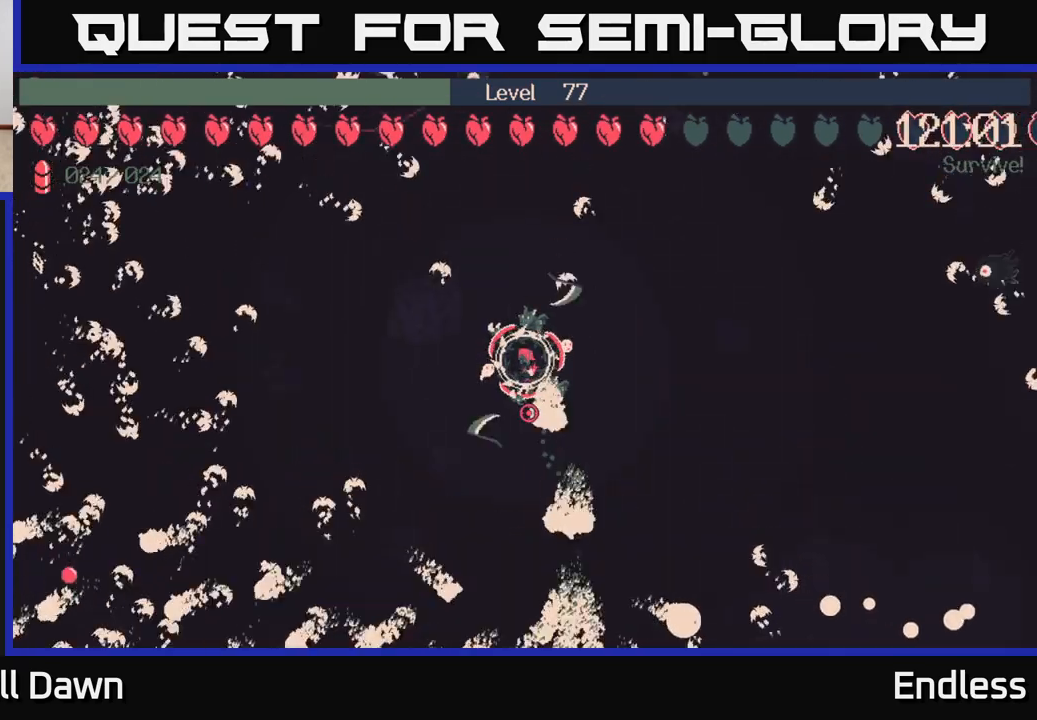
{"buttons": [], "left_stick": "center", "right_stick": "center", "events": [[133, "left_stick", "center"]]}
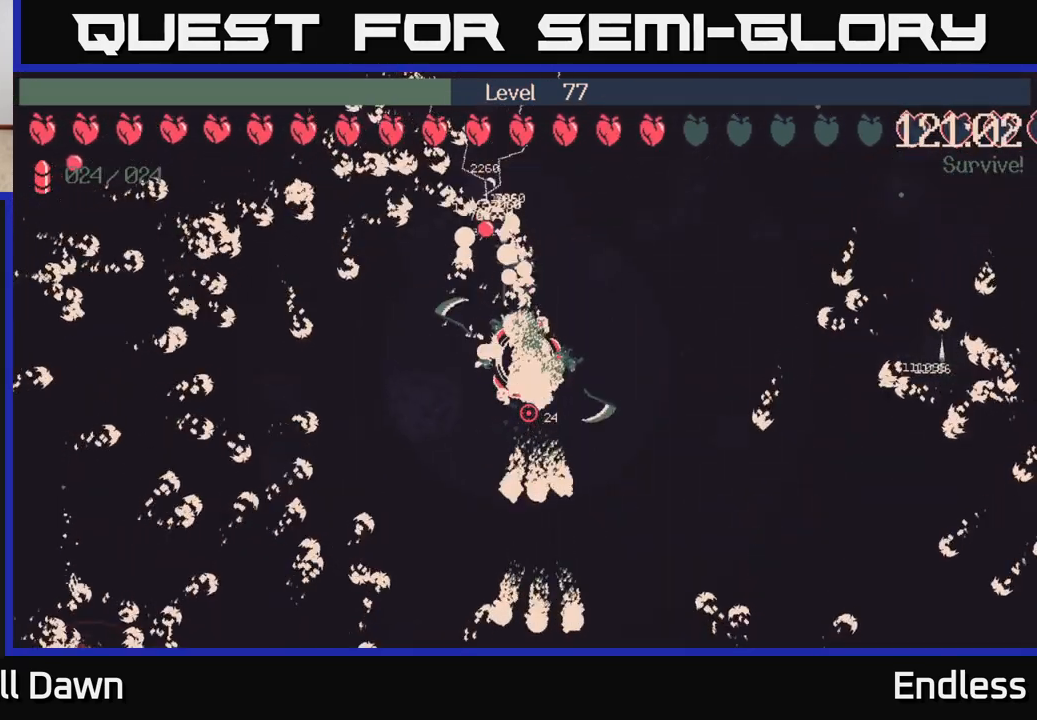
{"buttons": [], "left_stick": "up", "right_stick": "center", "events": [[50, "left_stick", "right"], [333, "left_stick", "up"]]}
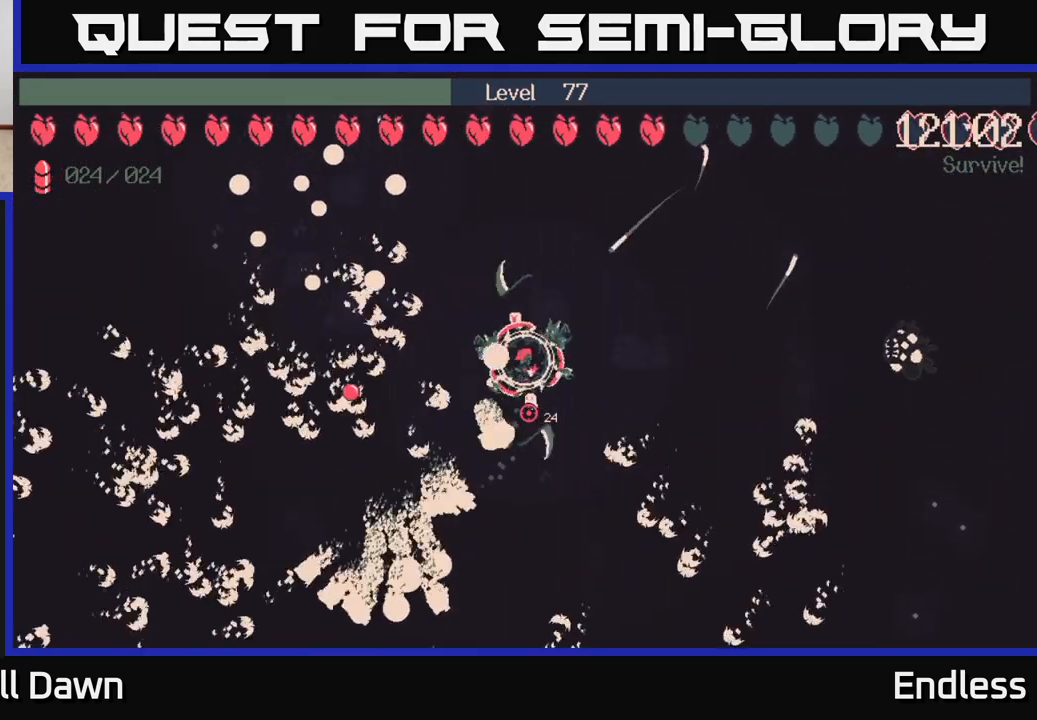
{"buttons": [], "left_stick": "up-left", "right_stick": "center", "events": [[333, "left_stick", "up-left"]]}
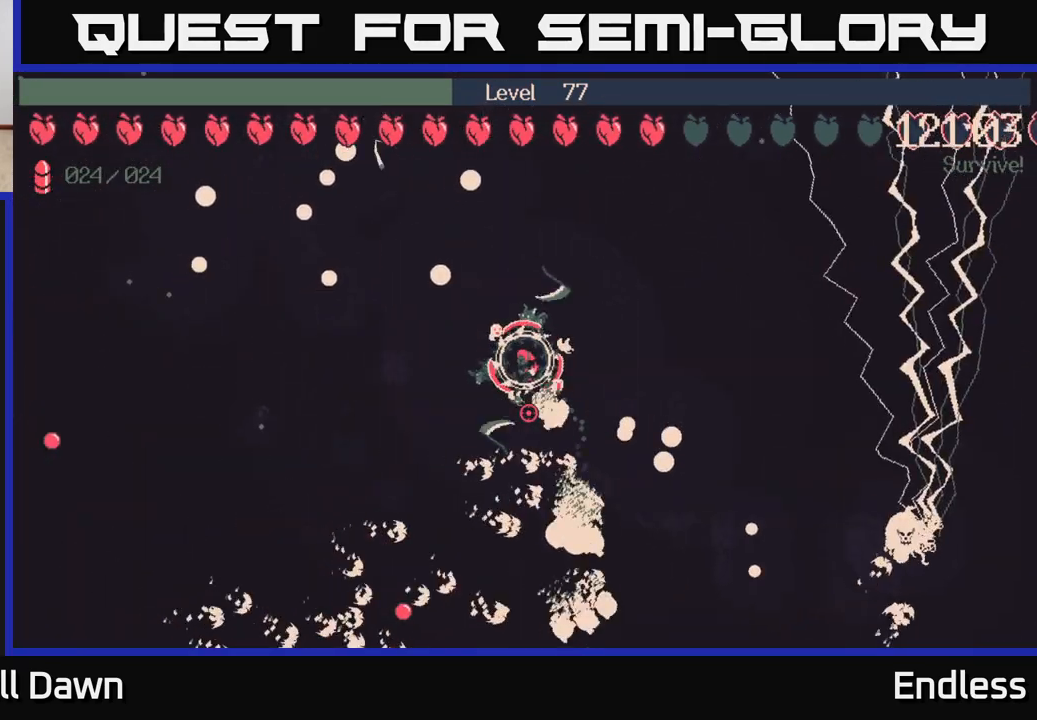
{"buttons": [], "left_stick": "up-left", "right_stick": "center", "events": [[33, "left_stick", "left"], [383, "left_stick", "up-left"]]}
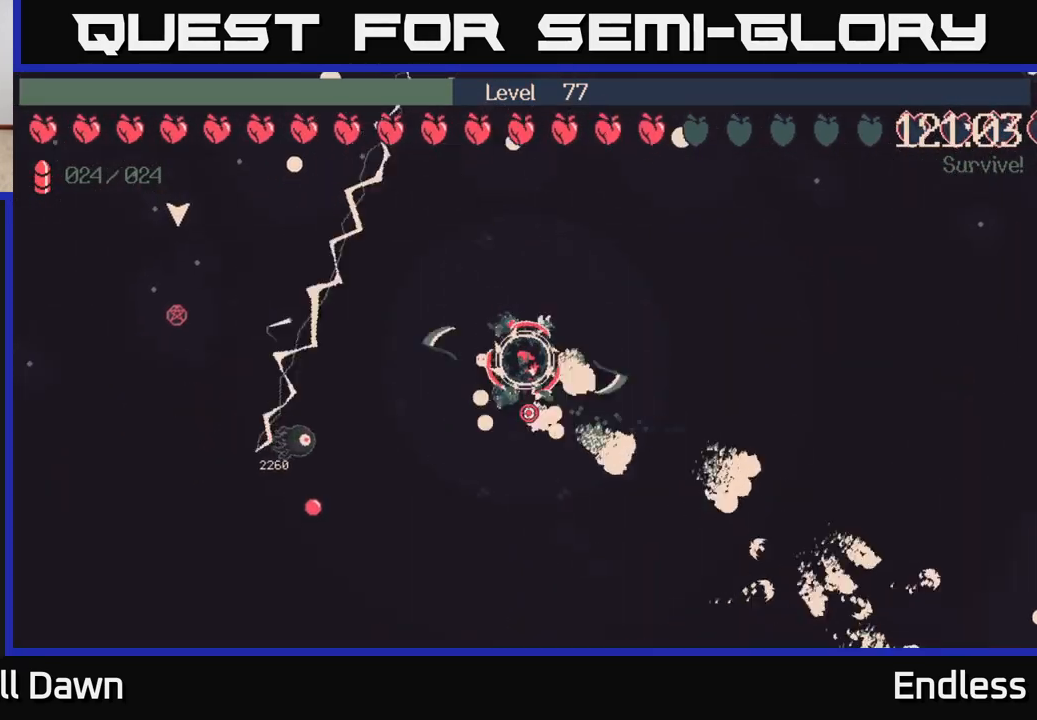
{"buttons": [], "left_stick": "left", "right_stick": "center", "events": [[167, "left_stick", "center"], [317, "left_stick", "left"]]}
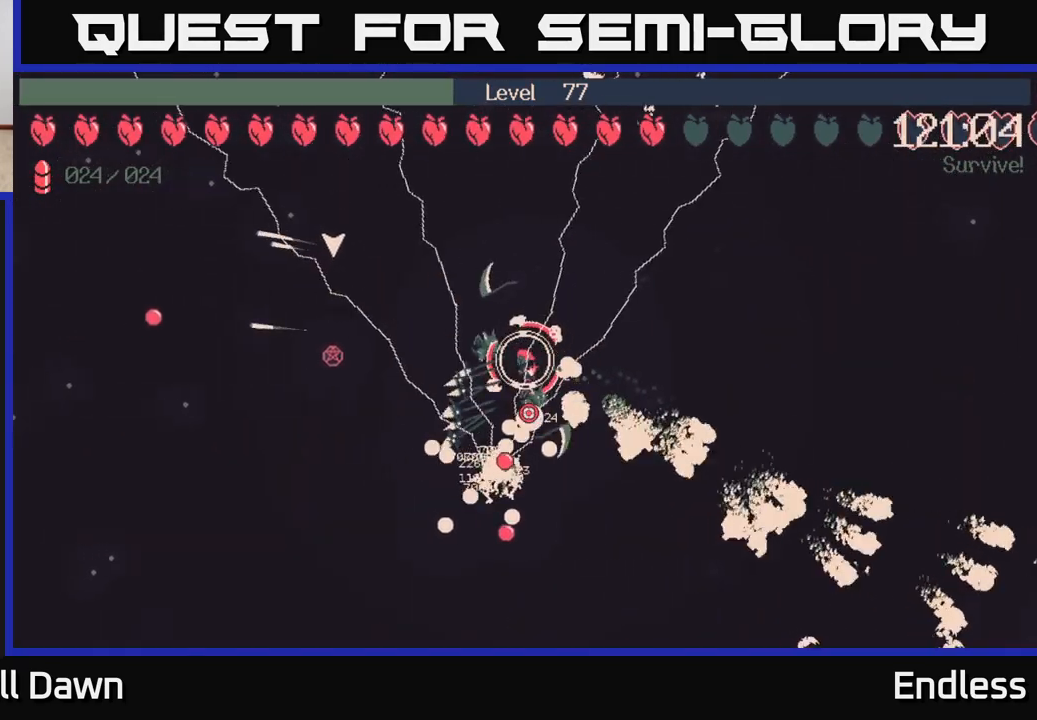
{"buttons": [], "left_stick": "center", "right_stick": "center", "events": [[450, "left_stick", "center"]]}
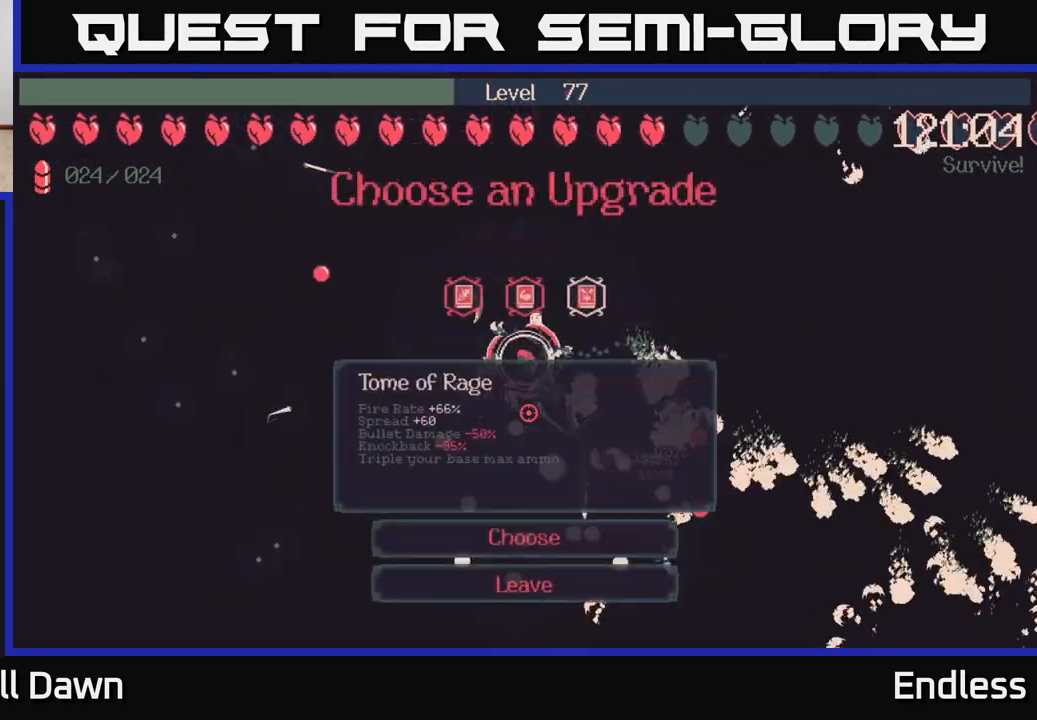
{"buttons": [], "left_stick": "center", "right_stick": "center", "events": [[100, "left_stick", "up"], [233, "left_stick", "center"]]}
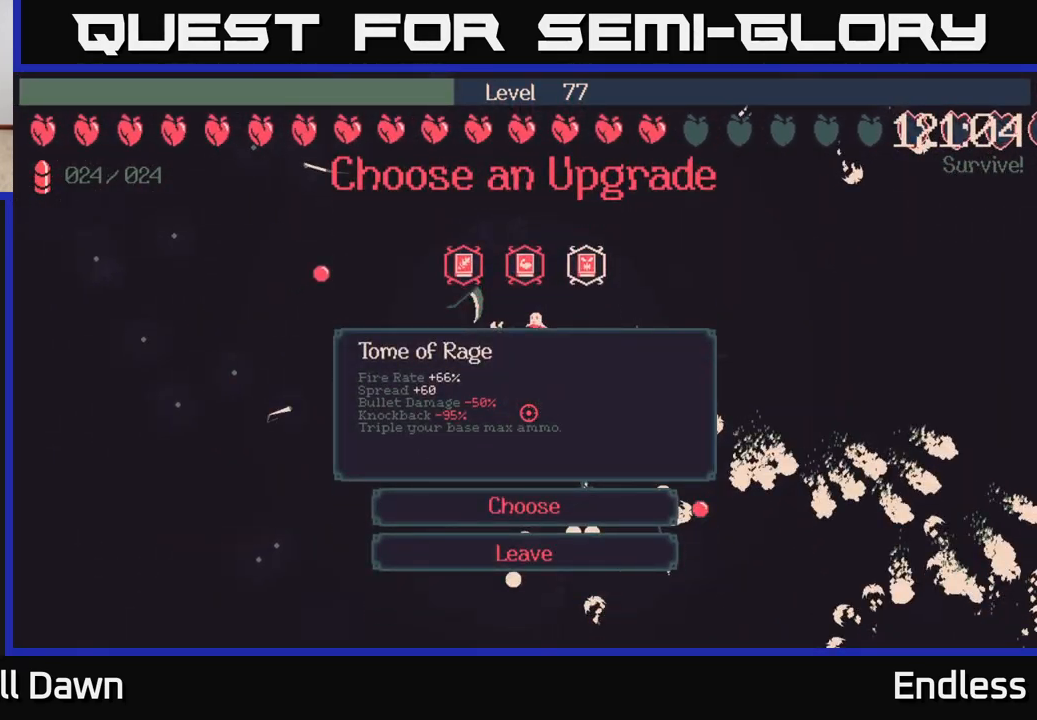
{"buttons": [], "left_stick": "center", "right_stick": "center", "events": [[283, "DPAD_LEFT", "down"], [467, "DPAD_LEFT", "up"]]}
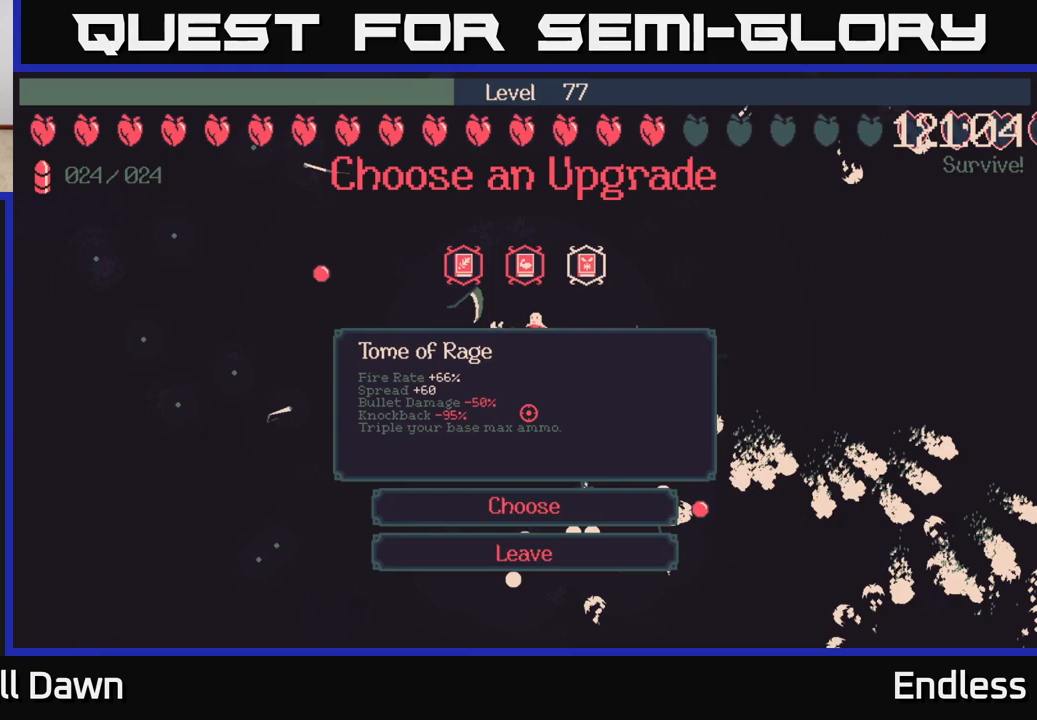
{"buttons": ["DPAD_RIGHT"], "left_stick": "center", "right_stick": "center", "events": [[367, "DPAD_RIGHT", "down"]]}
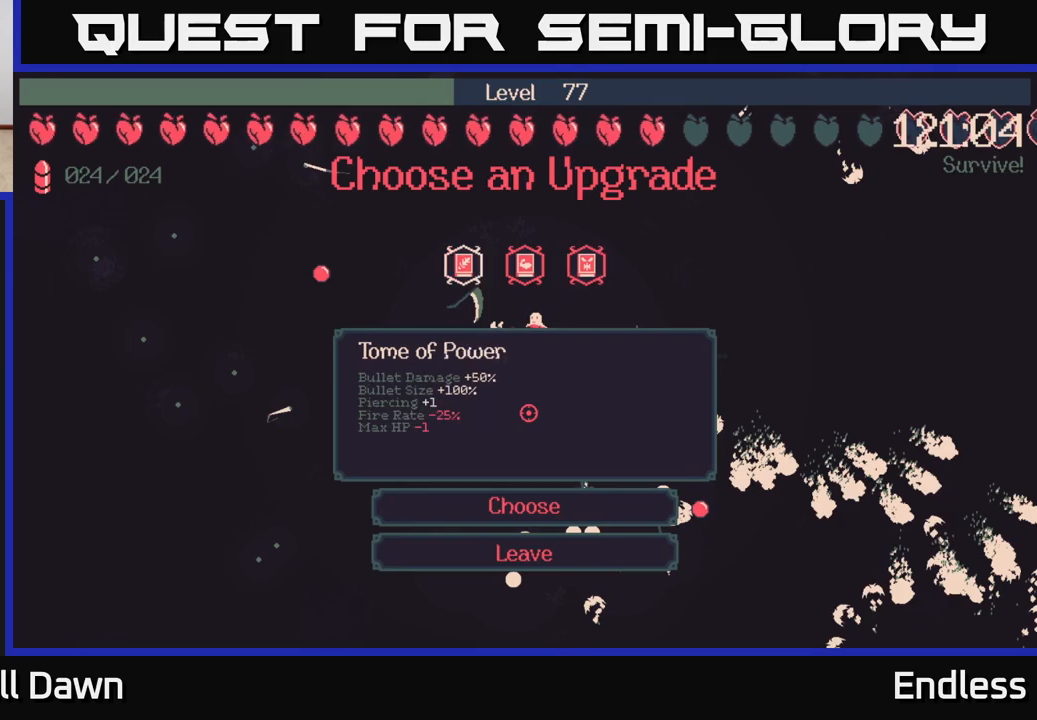
{"buttons": [], "left_stick": "center", "right_stick": "center", "events": [[33, "DPAD_RIGHT", "up"]]}
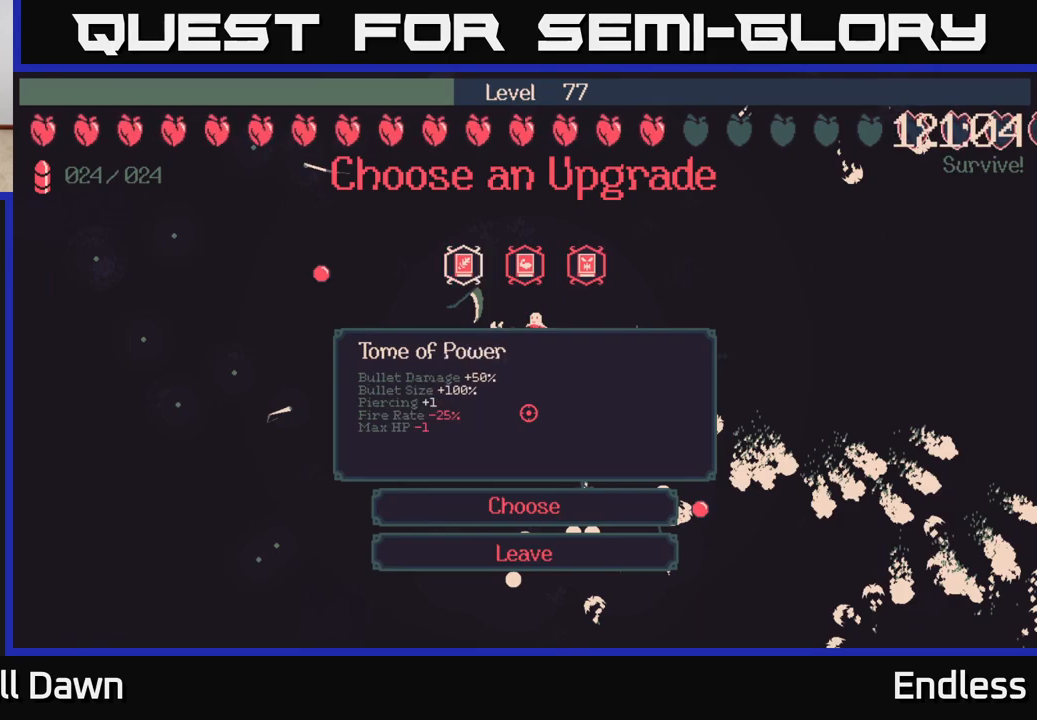
{"buttons": [], "left_stick": "center", "right_stick": "center", "events": [[33, "DPAD_RIGHT", "down"], [117, "DPAD_RIGHT", "up"]]}
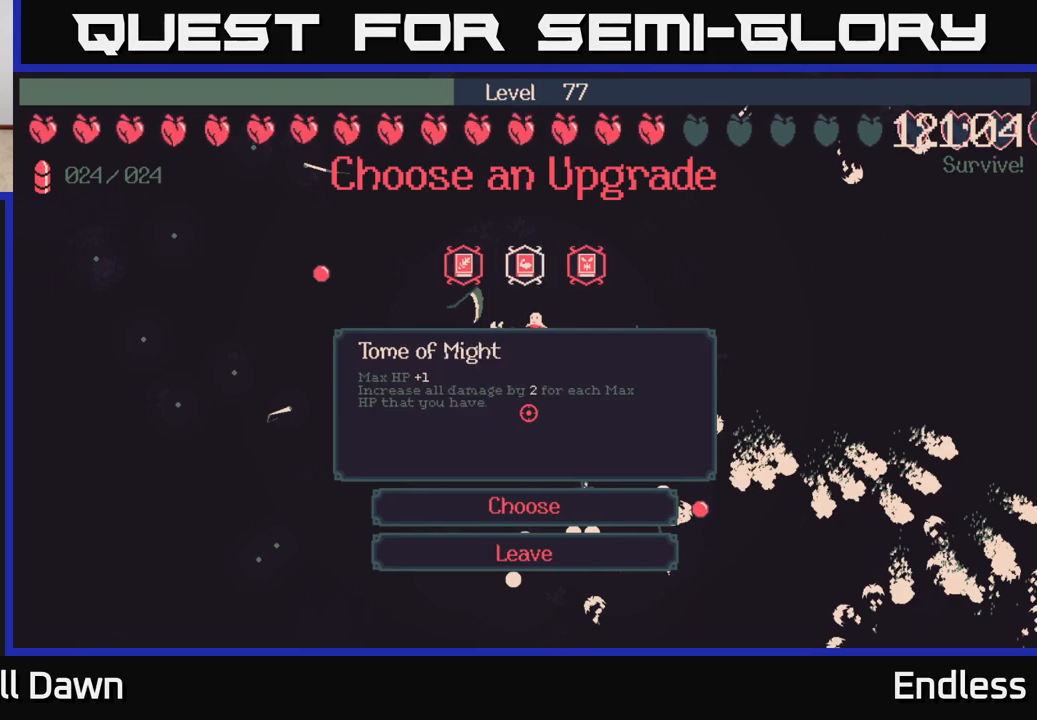
{"buttons": [], "left_stick": "center", "right_stick": "center", "events": [[267, "DPAD_RIGHT", "down"], [483, "DPAD_RIGHT", "up"]]}
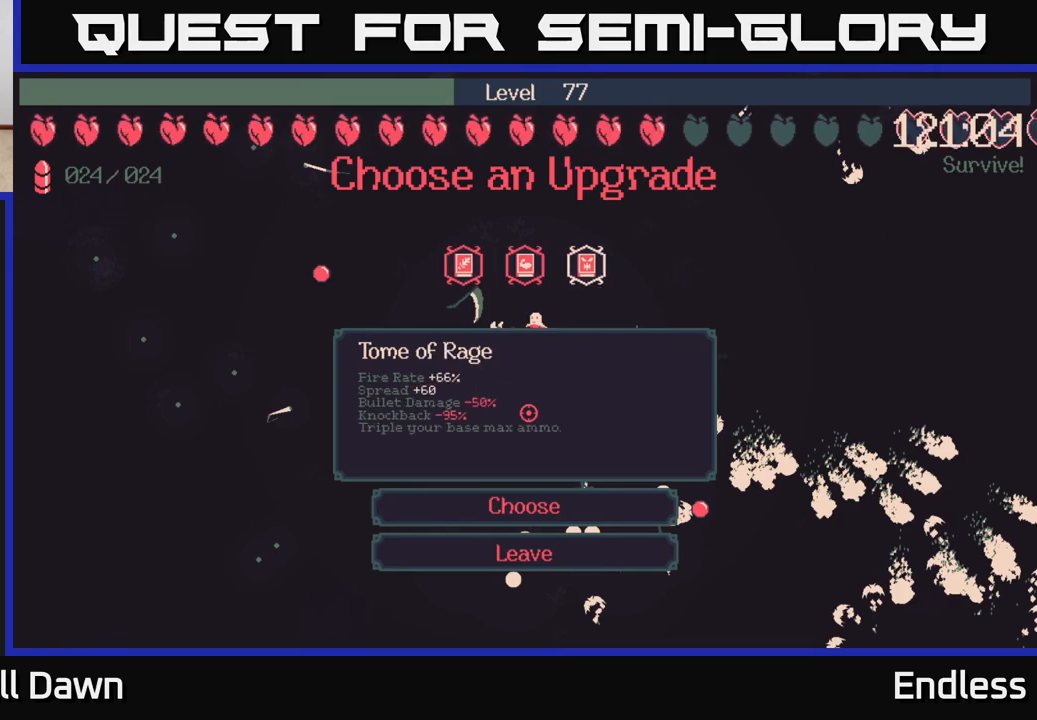
{"buttons": ["DPAD_LEFT"], "left_stick": "center", "right_stick": "center", "events": [[433, "DPAD_LEFT", "down"]]}
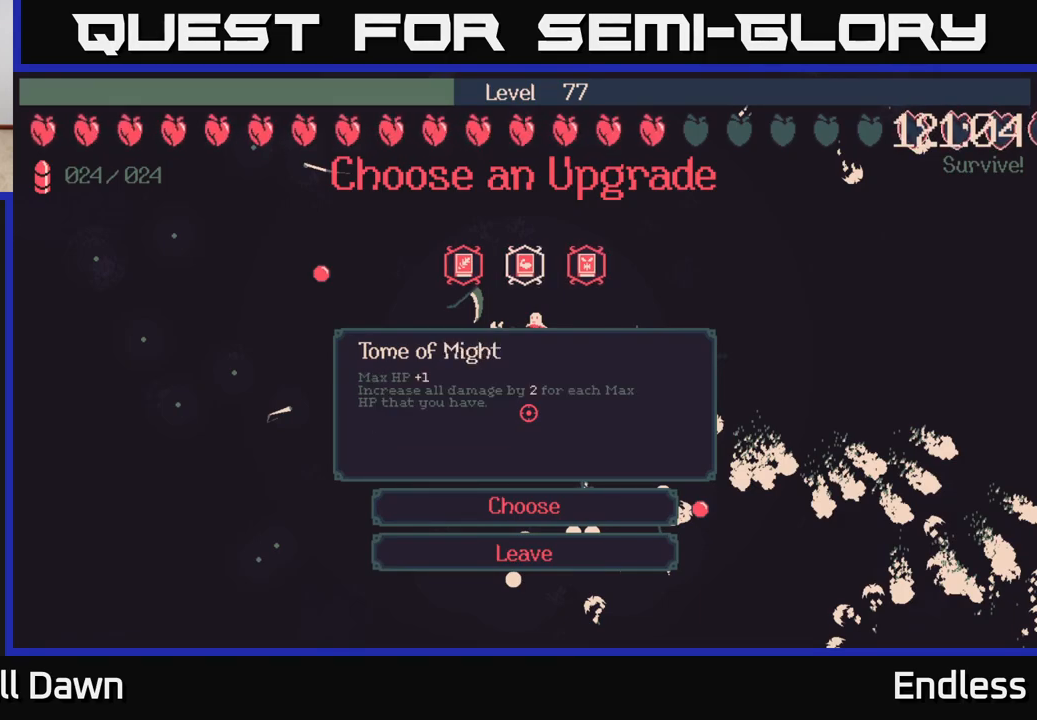
{"buttons": [], "left_stick": "center", "right_stick": "center", "events": [[67, "DPAD_LEFT", "up"], [167, "DPAD_LEFT", "down"], [317, "DPAD_LEFT", "up"]]}
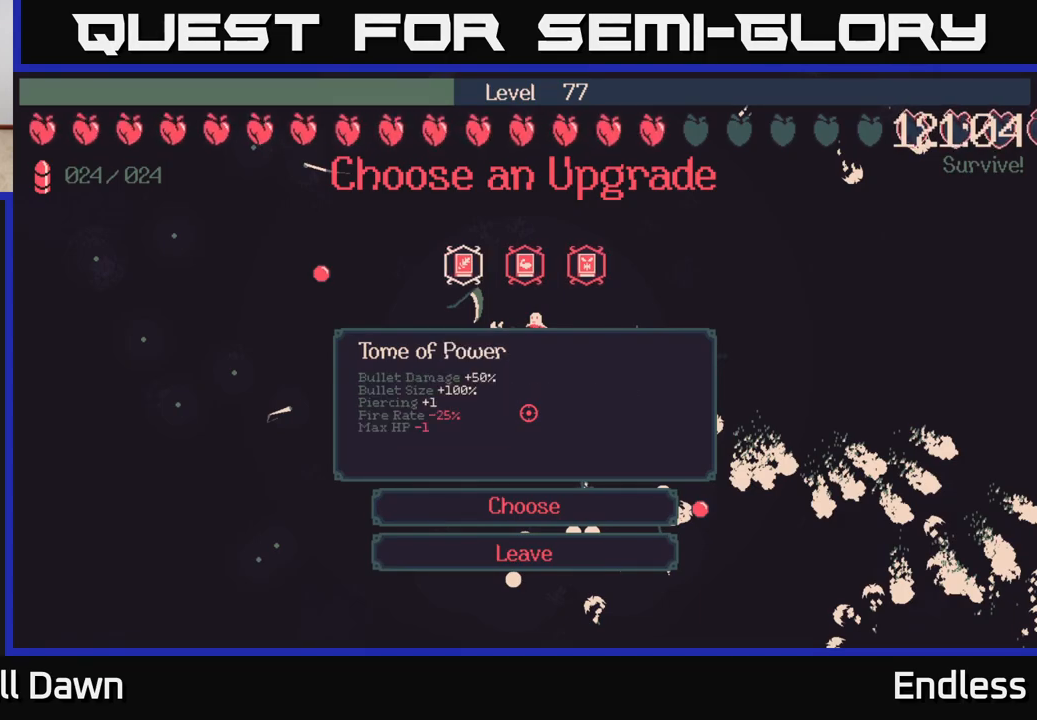
{"buttons": [], "left_stick": "center", "right_stick": "center", "events": []}
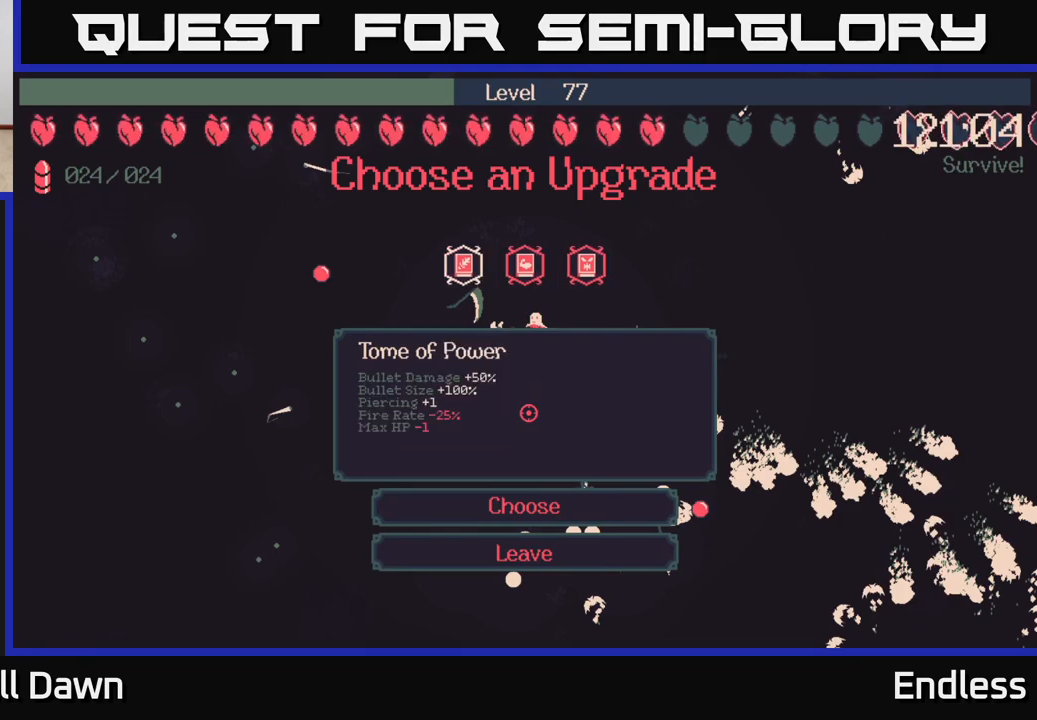
{"buttons": [], "left_stick": "center", "right_stick": "center", "events": [[300, "A", "down"], [417, "A", "up"]]}
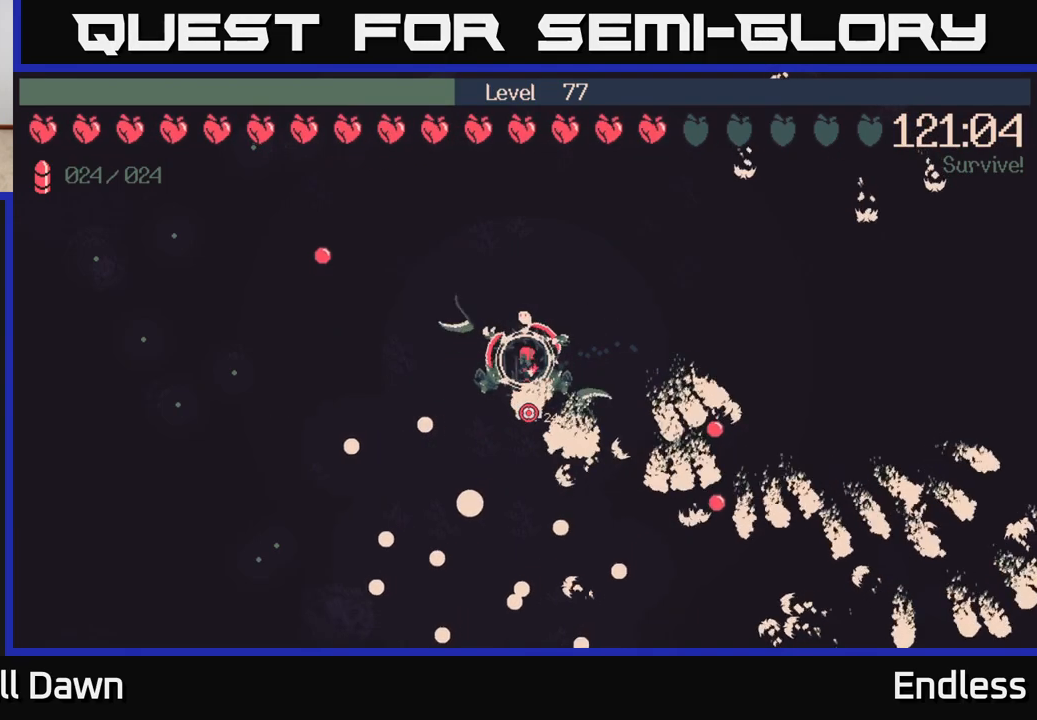
{"buttons": [], "left_stick": "left", "right_stick": "center", "events": [[117, "left_stick", "left"]]}
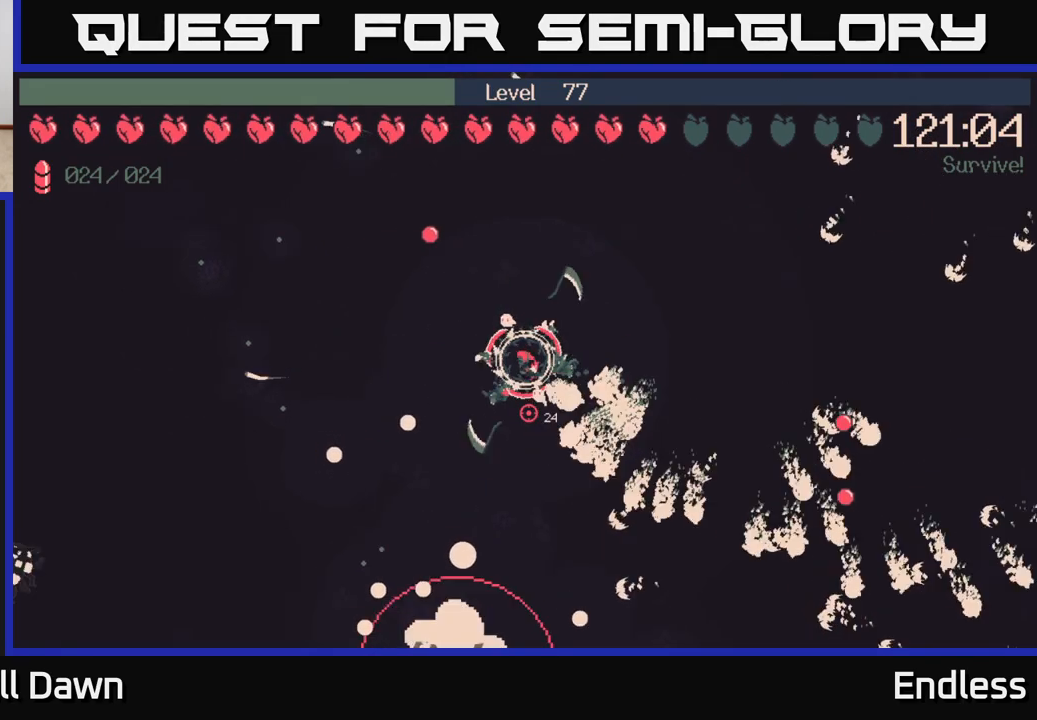
{"buttons": [], "left_stick": "center", "right_stick": "center", "events": [[67, "left_stick", "down-left"], [200, "left_stick", "left"], [300, "left_stick", "center"]]}
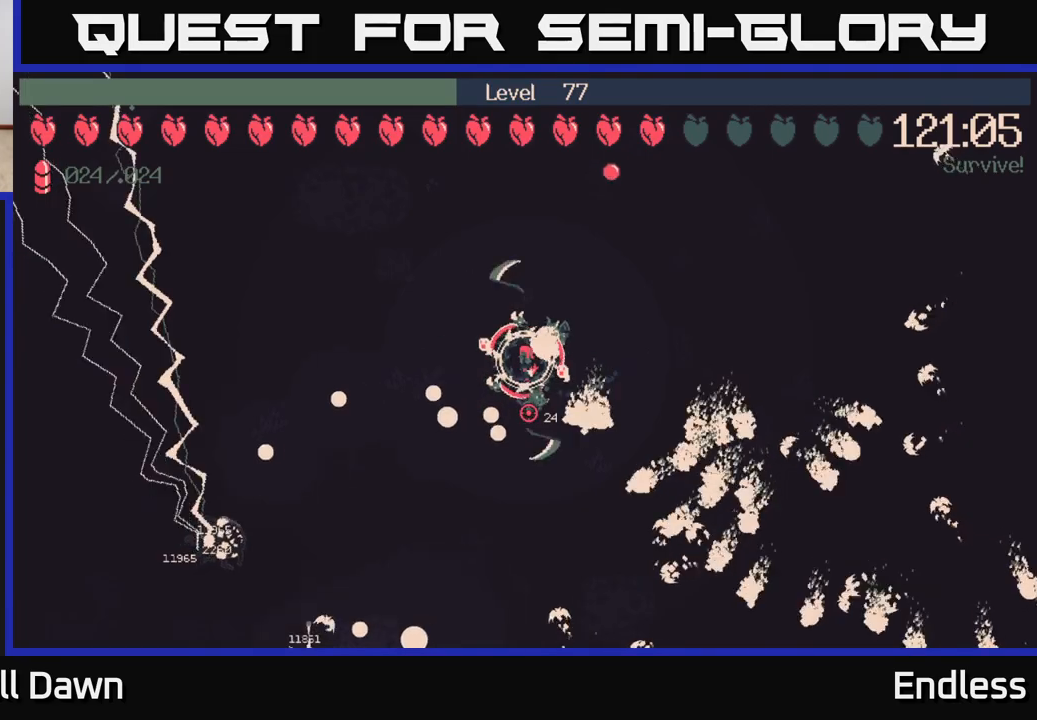
{"buttons": [], "left_stick": "down-left", "right_stick": "center", "events": [[383, "left_stick", "down"], [467, "left_stick", "down-left"]]}
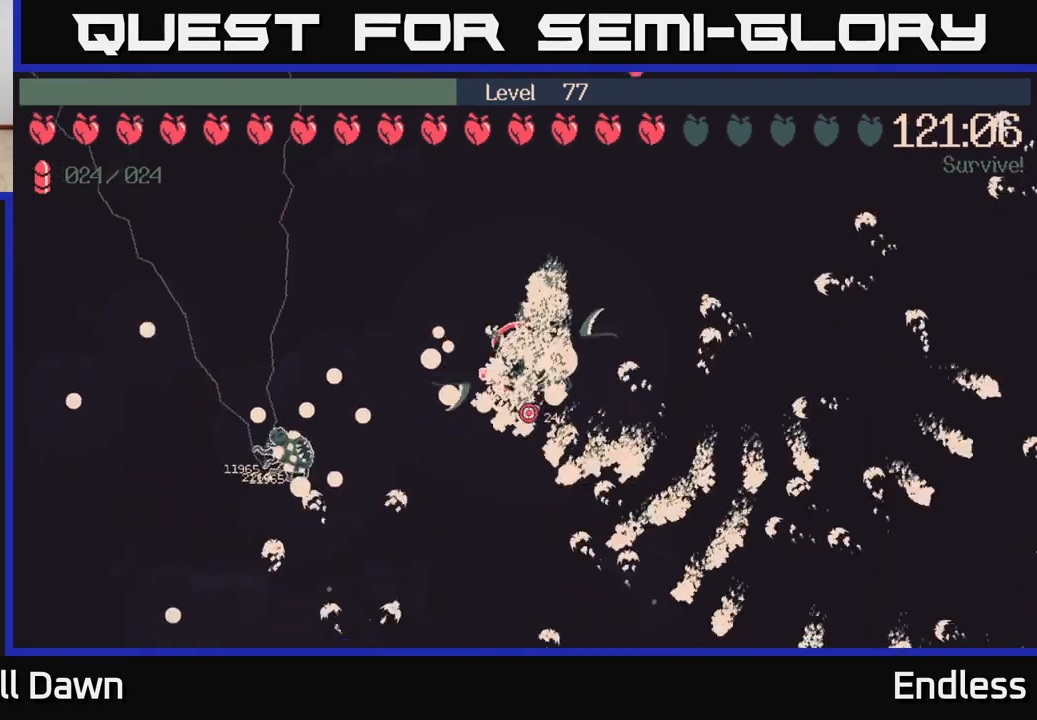
{"buttons": [], "left_stick": "down", "right_stick": "center", "events": [[167, "left_stick", "down"]]}
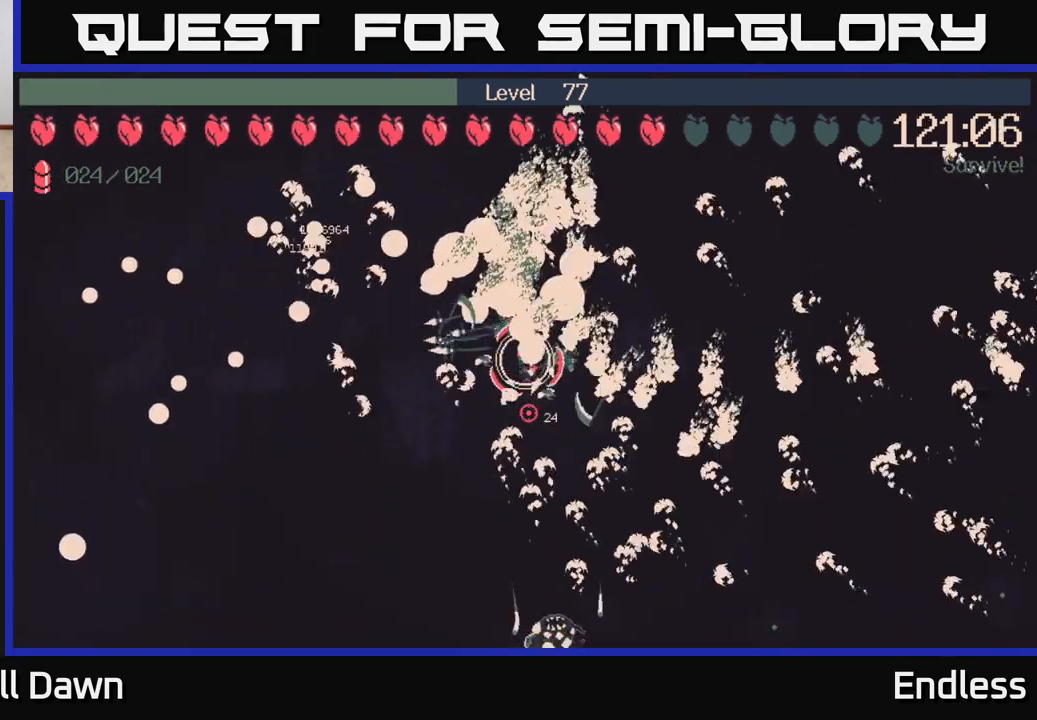
{"buttons": [], "left_stick": "down-left", "right_stick": "center", "events": [[50, "left_stick", "center"], [233, "left_stick", "down-left"]]}
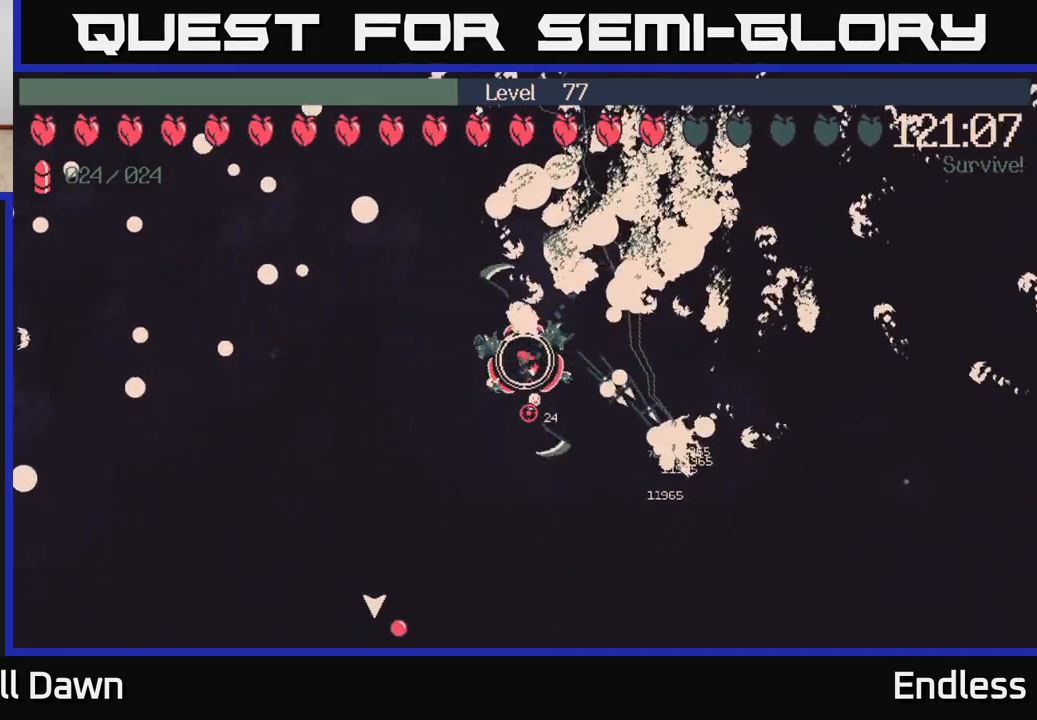
{"buttons": [], "left_stick": "center", "right_stick": "center", "events": [[67, "left_stick", "down"], [300, "left_stick", "center"]]}
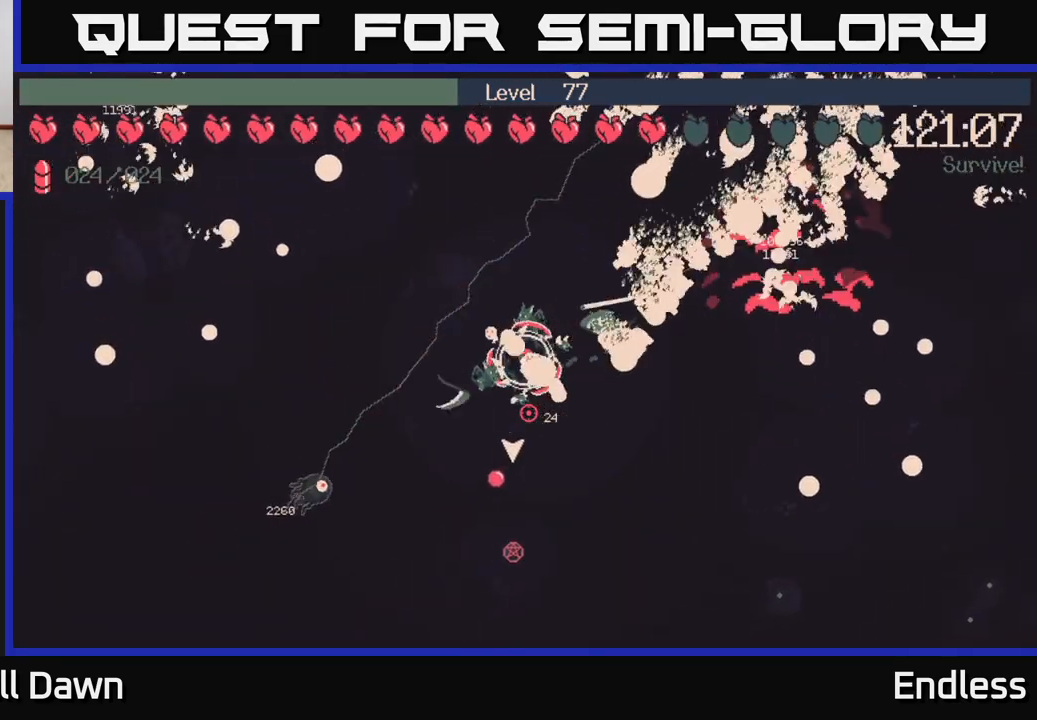
{"buttons": [], "left_stick": "down", "right_stick": "center", "events": [[167, "left_stick", "down-right"], [233, "left_stick", "right"], [500, "left_stick", "down"]]}
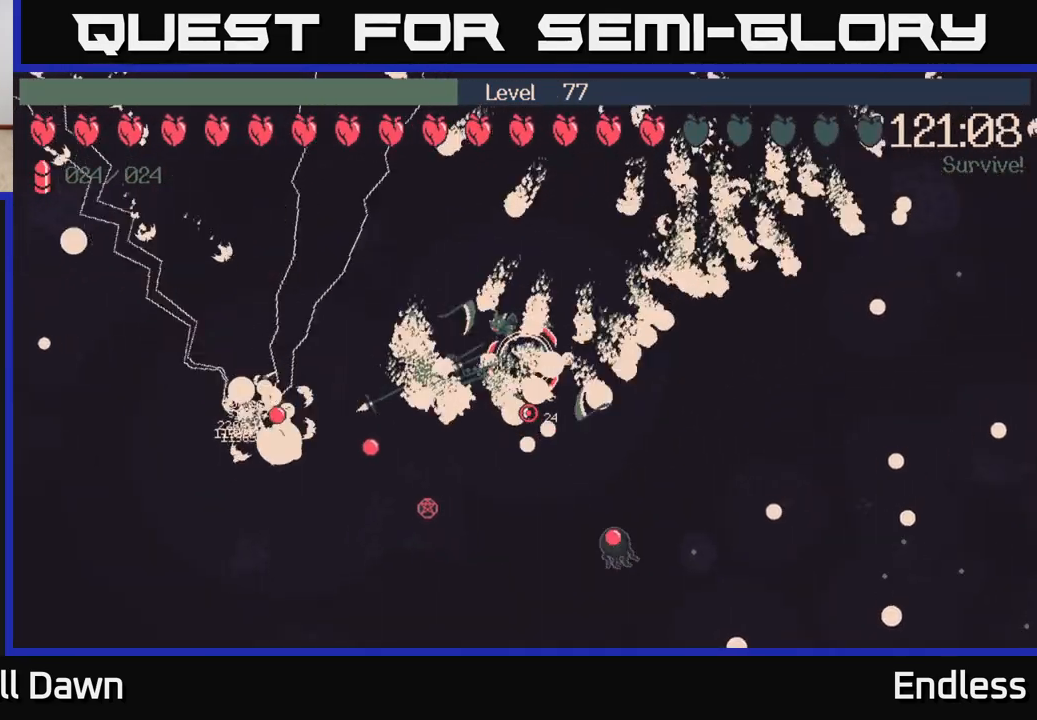
{"buttons": [], "left_stick": "center", "right_stick": "center", "events": [[233, "left_stick", "down-left"], [417, "left_stick", "center"]]}